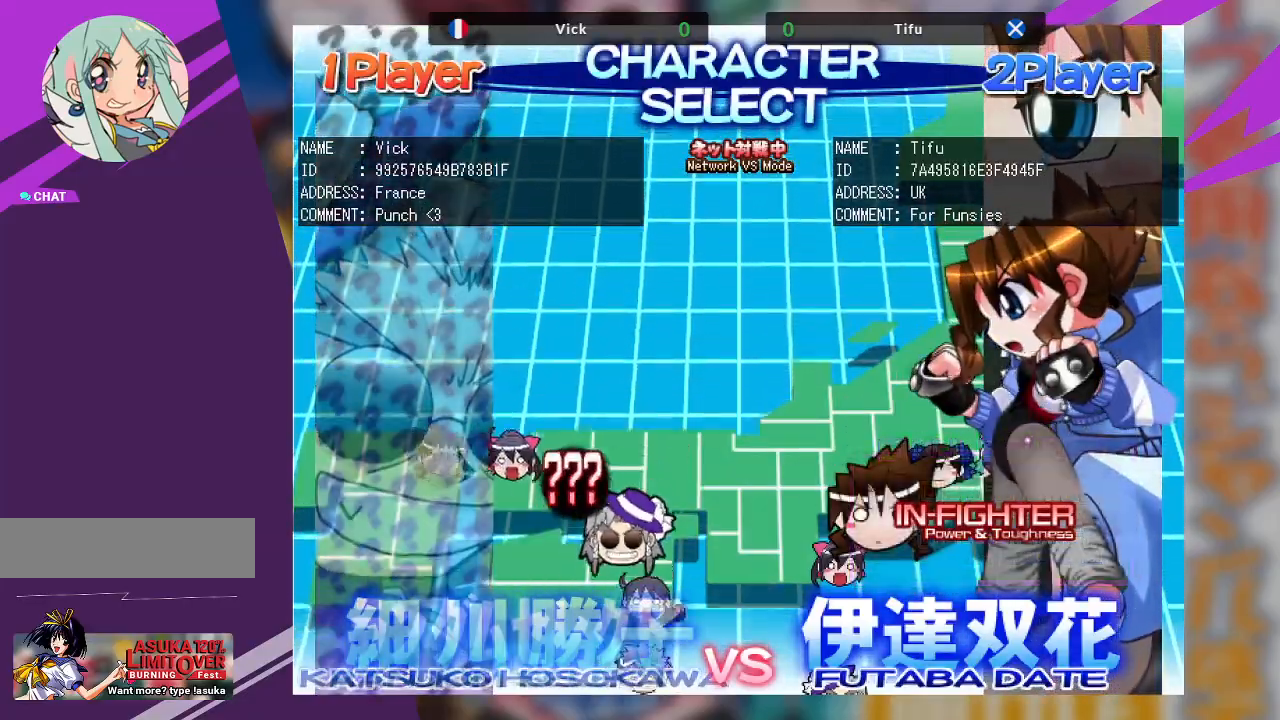
Gameplay with a controller (arcade stick); each line is a JSON object with the inputs held at the frame after it. "events" lists button and stick changes between this image and that frame as [ms after this image, input, new state], when the widget could be followed in between. Not read: L3 R3 other_buttons.
{"buttons": [], "left_stick": "center", "events": []}
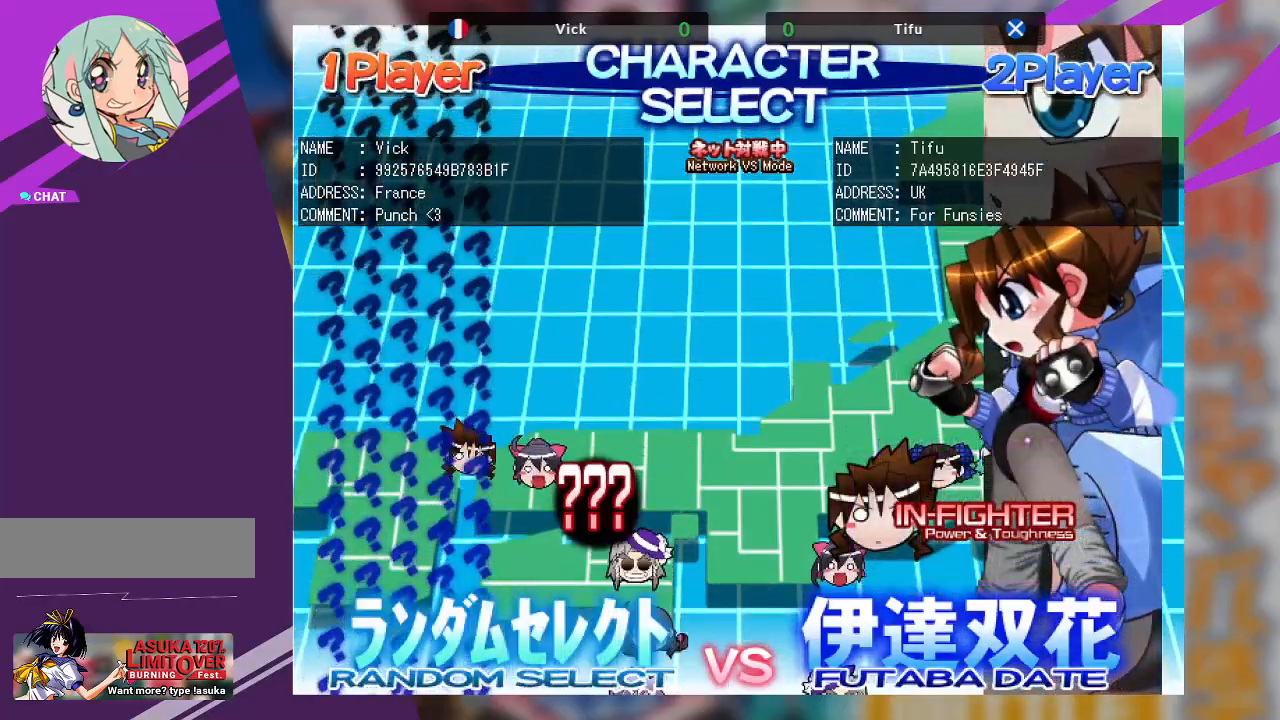
{"buttons": [], "left_stick": "center", "events": [[267, "left_stick", "right"], [433, "left_stick", "center"]]}
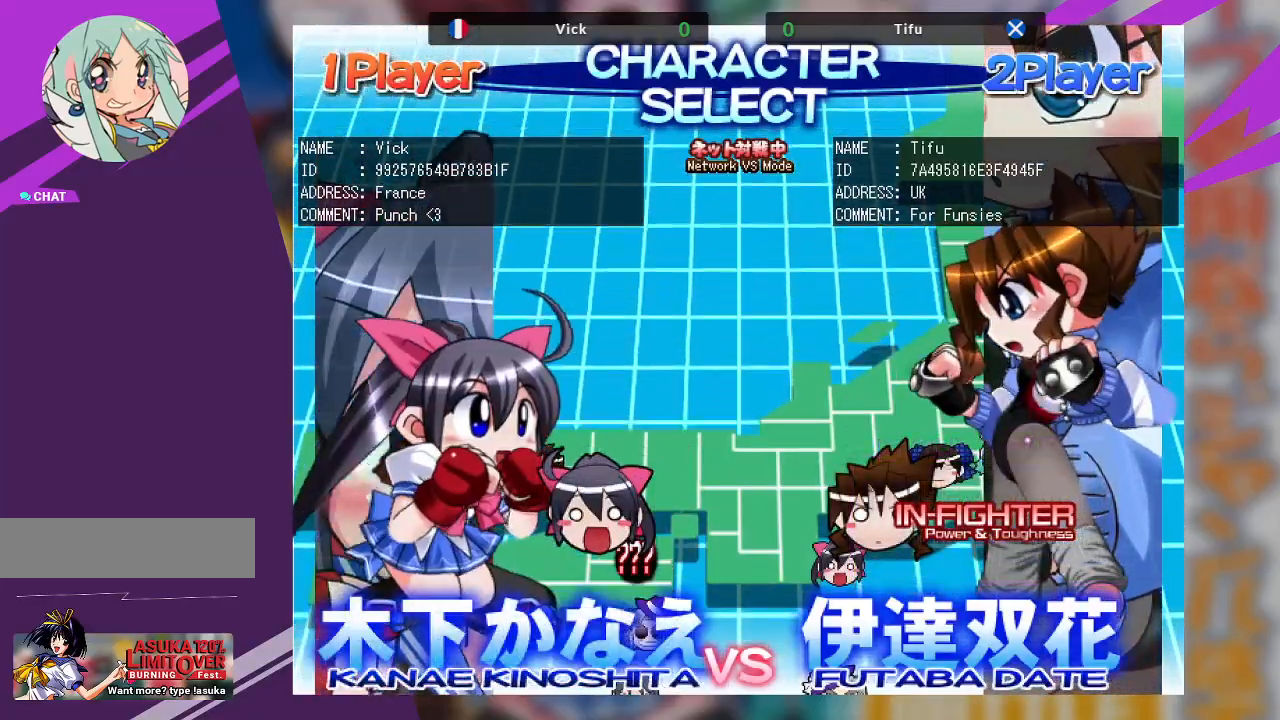
{"buttons": [], "left_stick": "right", "events": [[450, "left_stick", "right"]]}
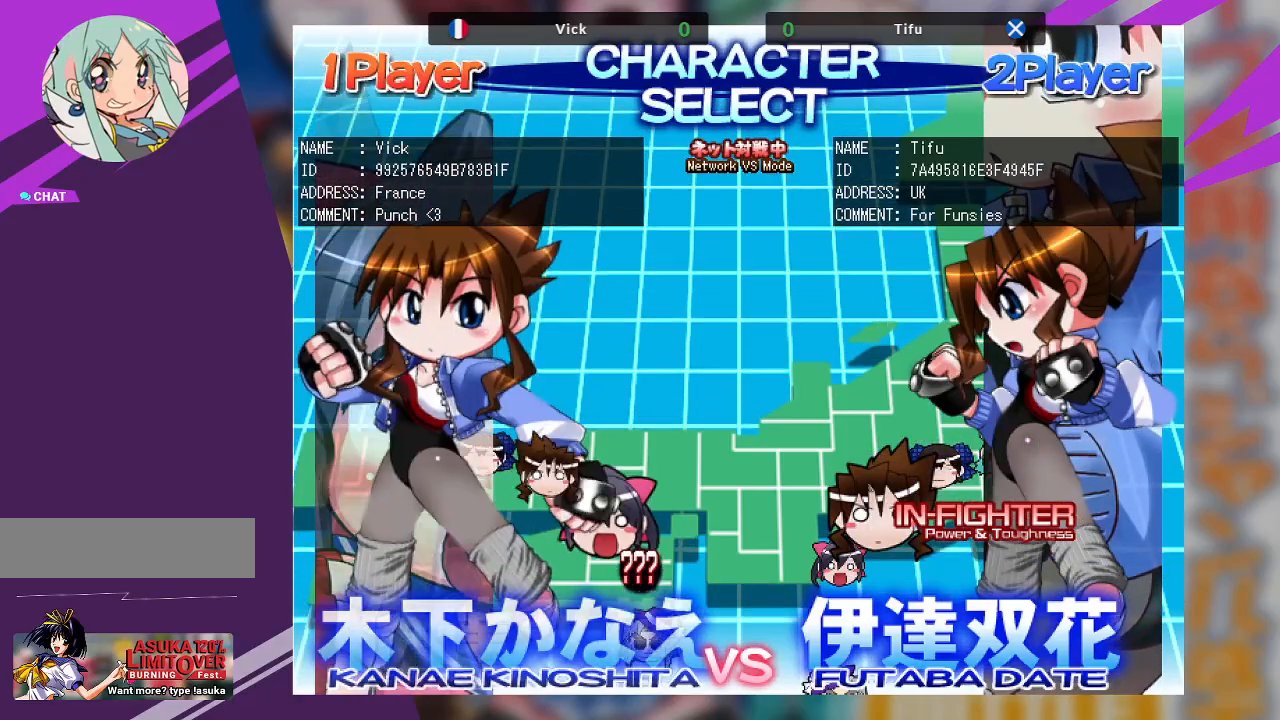
{"buttons": [], "left_stick": "center", "events": [[100, "left_stick", "center"]]}
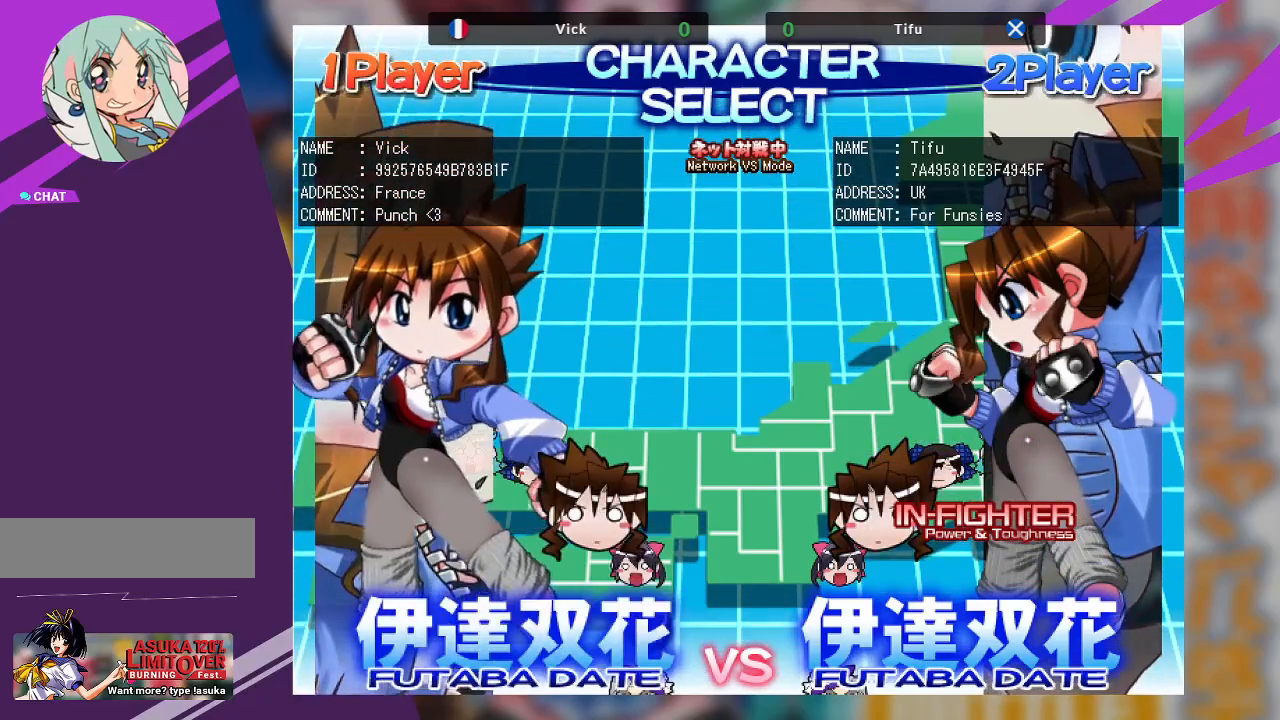
{"buttons": [], "left_stick": "center", "events": []}
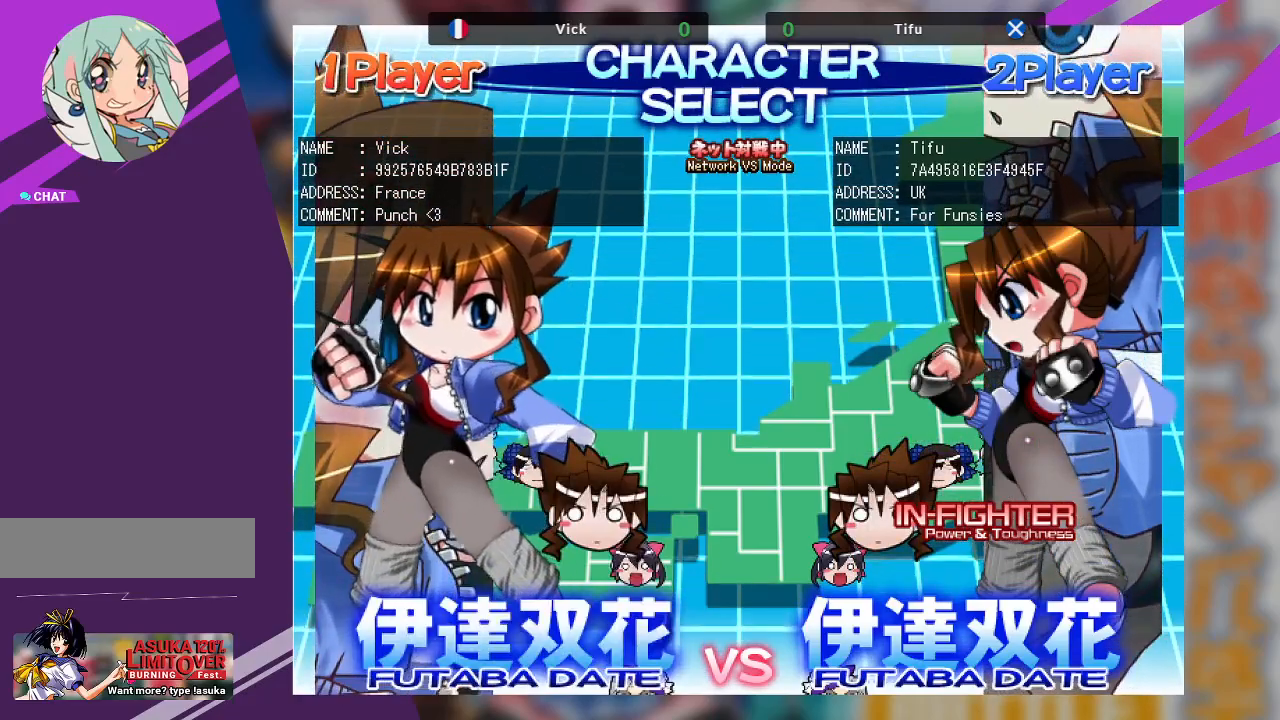
{"buttons": [], "left_stick": "center", "events": [[33, "left_stick", "left"], [183, "left_stick", "center"]]}
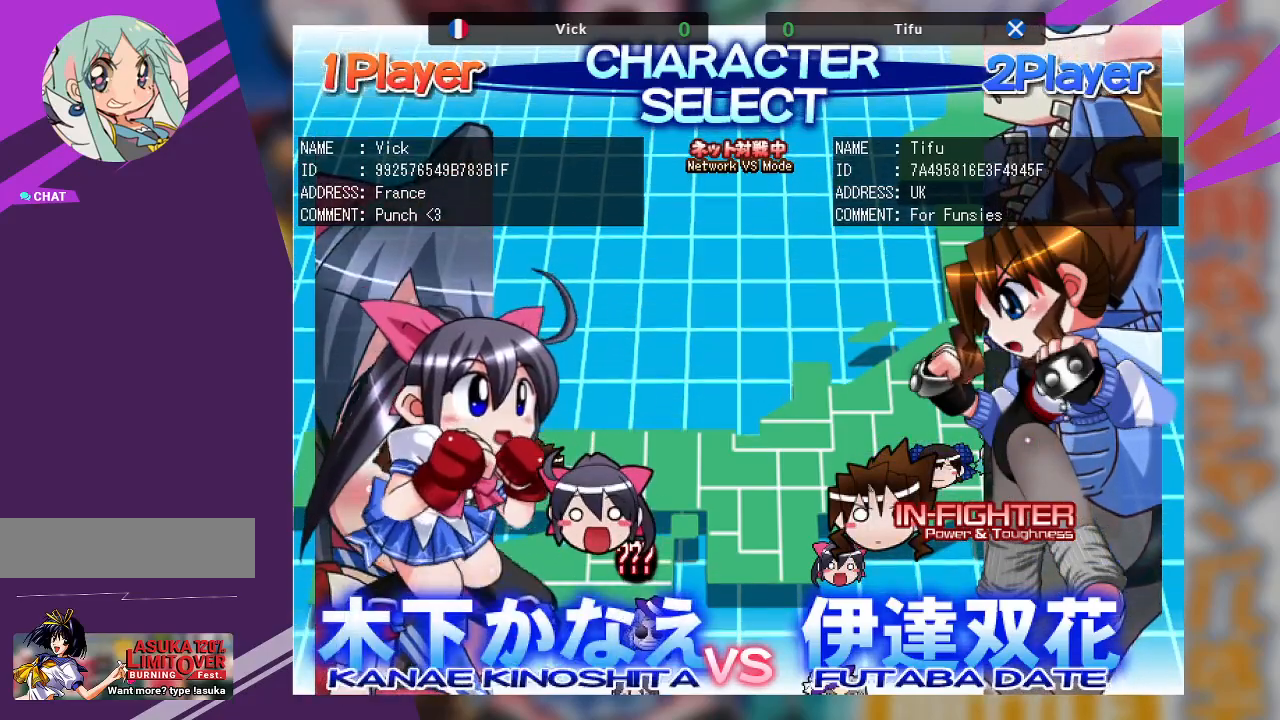
{"buttons": [], "left_stick": "center", "events": []}
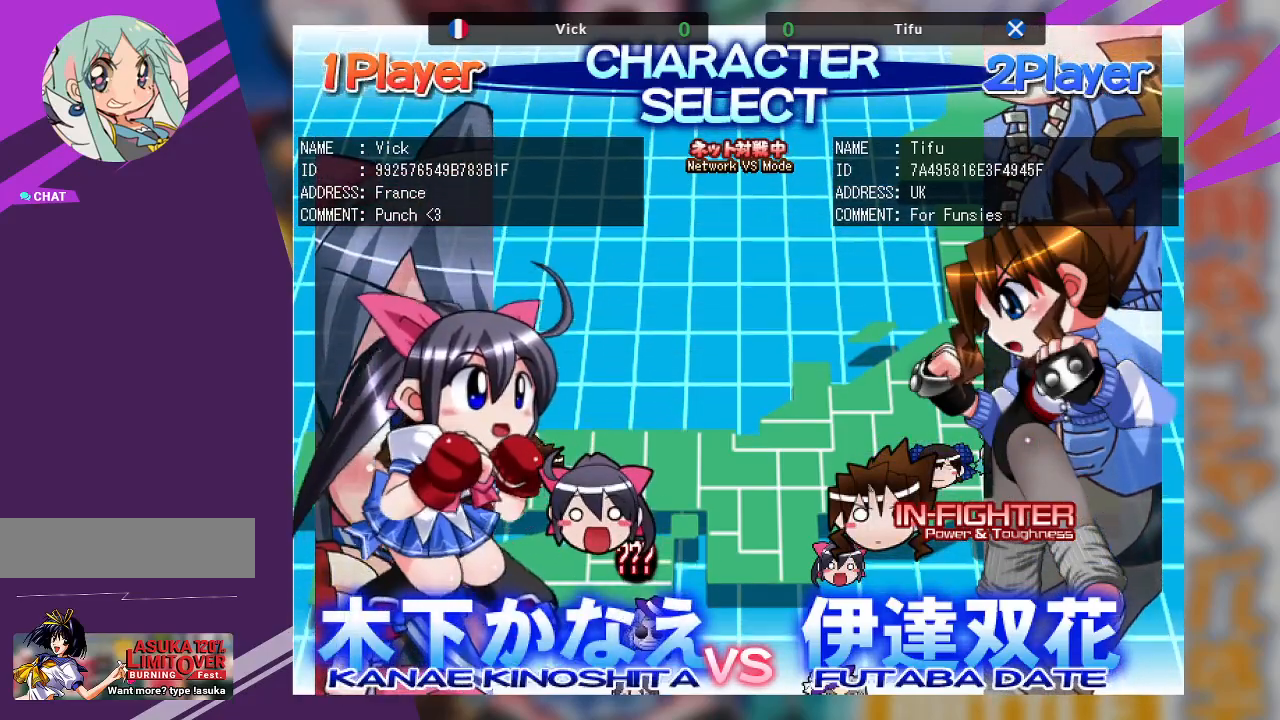
{"buttons": [], "left_stick": "center", "events": []}
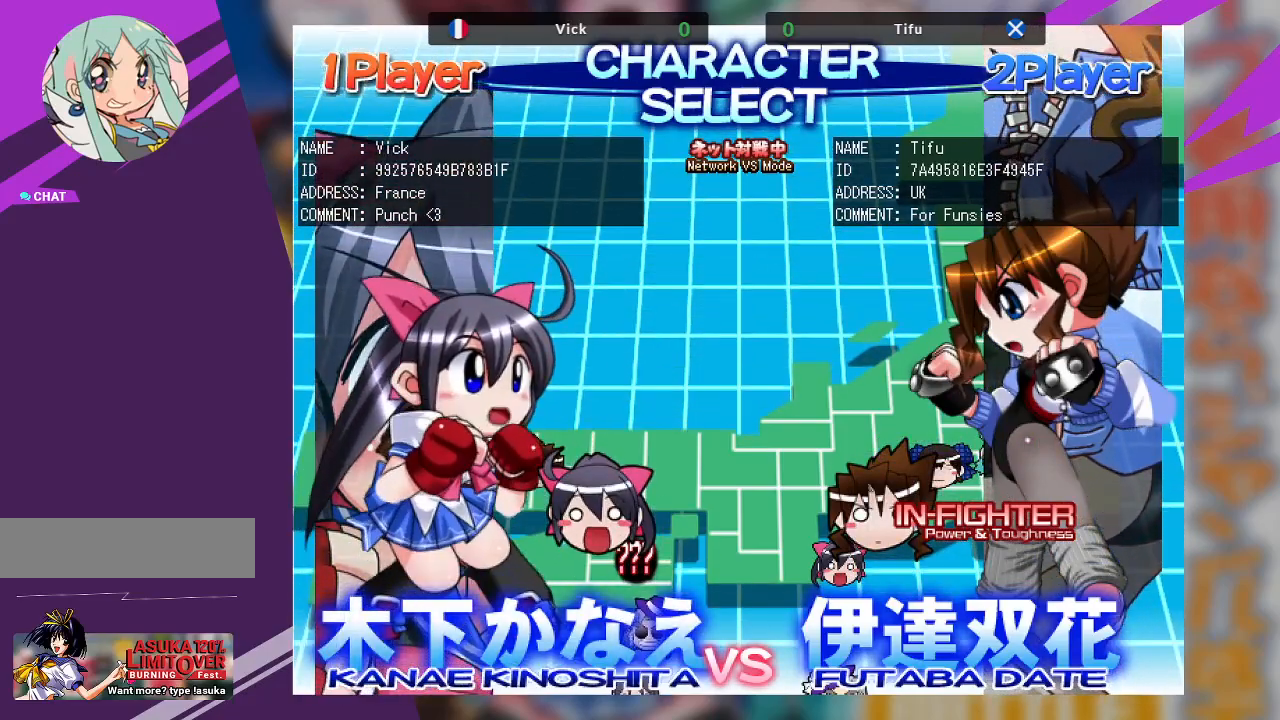
{"buttons": [], "left_stick": "center", "events": []}
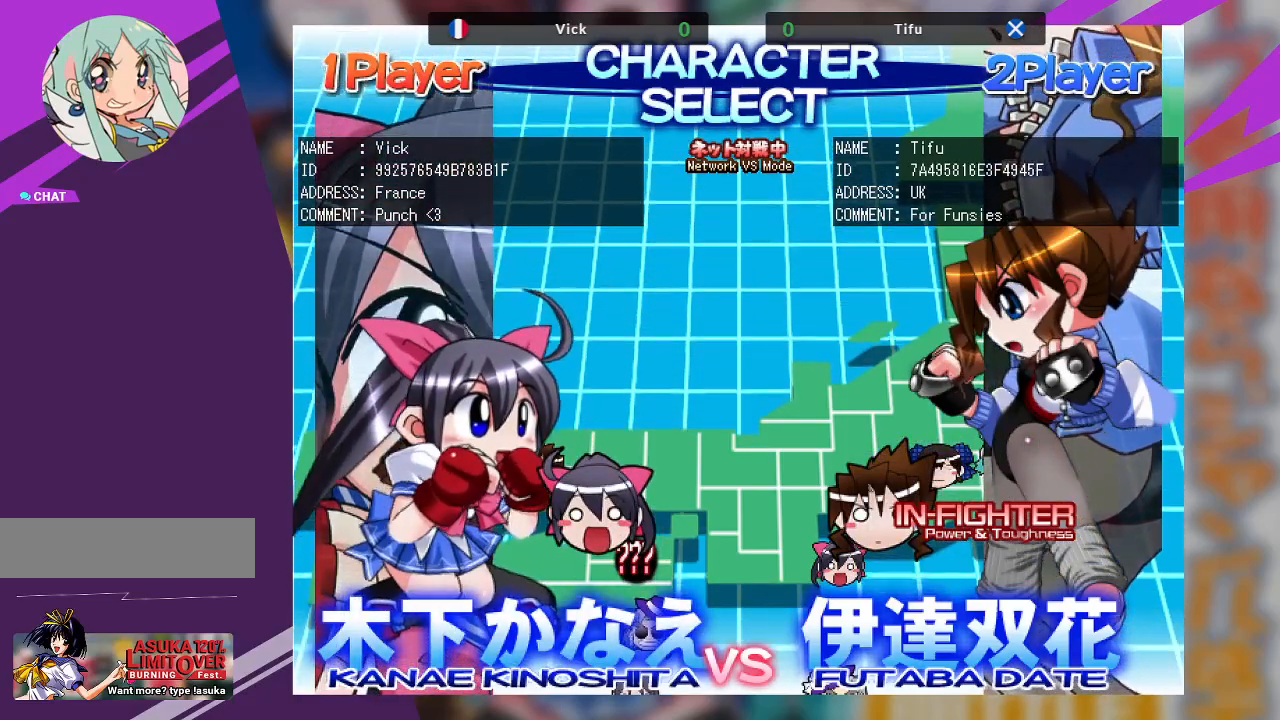
{"buttons": [], "left_stick": "center", "events": [[167, "left_stick", "right"], [283, "left_stick", "center"]]}
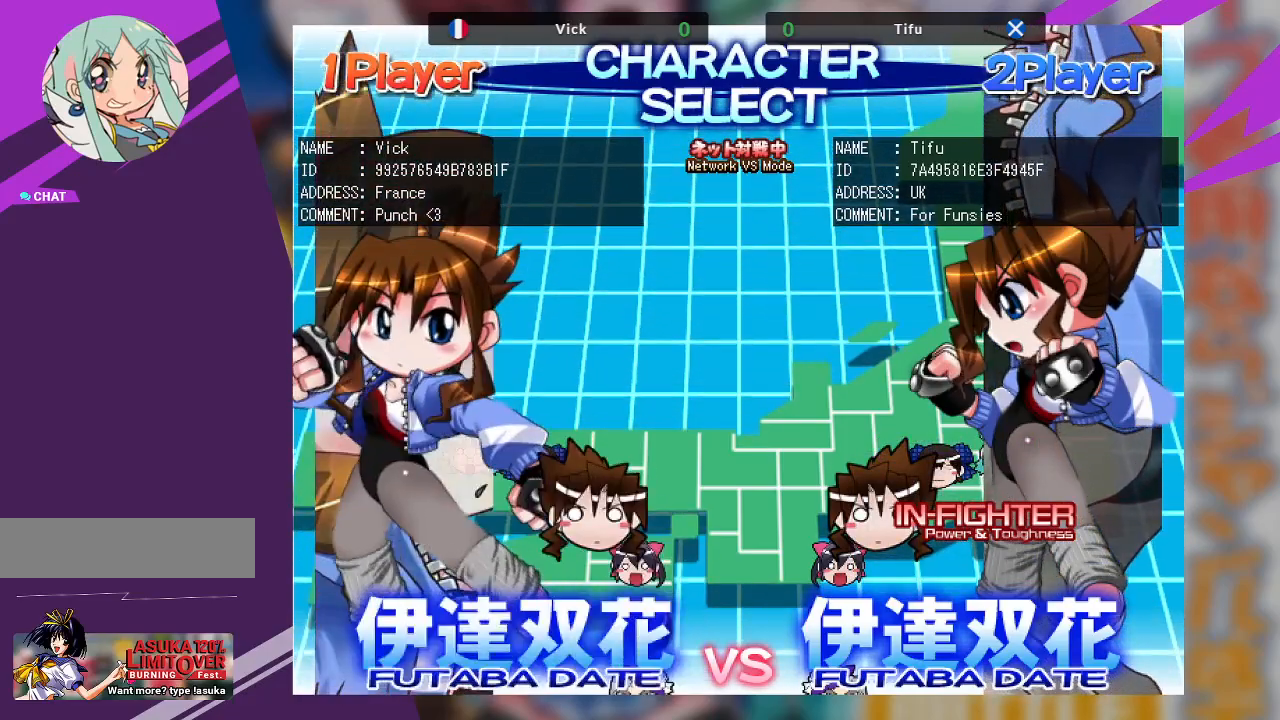
{"buttons": [], "left_stick": "center", "events": []}
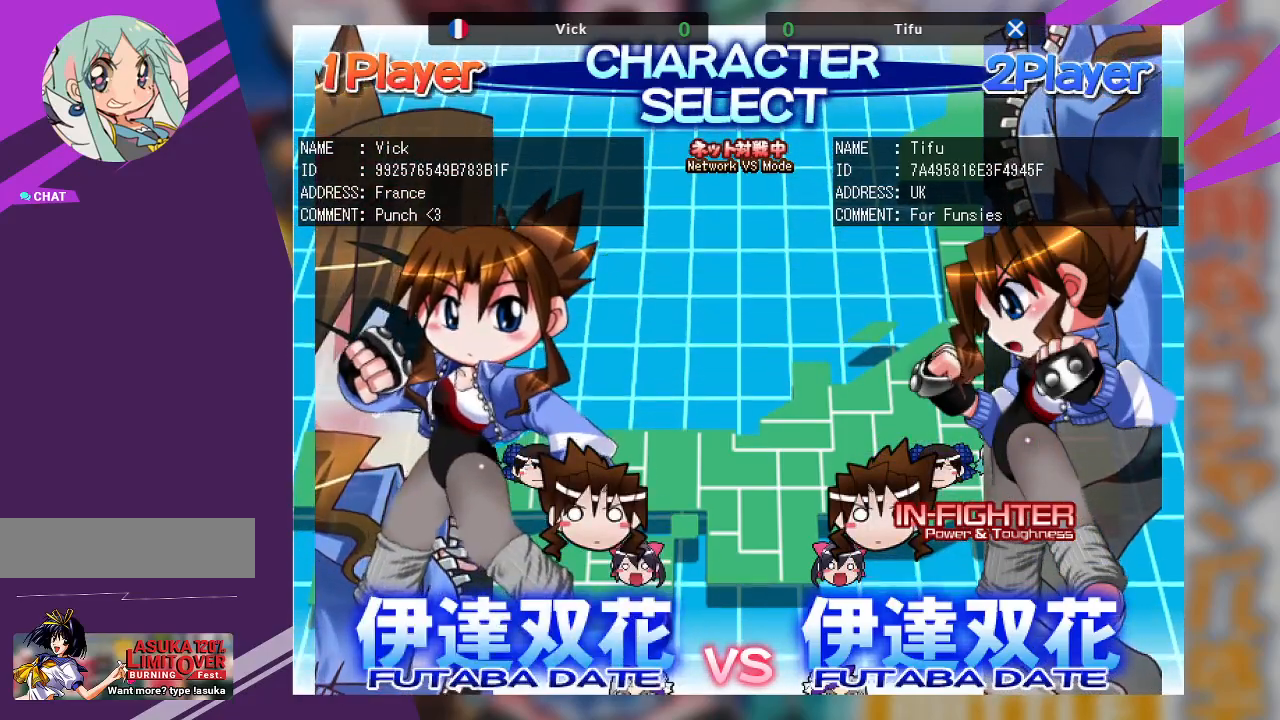
{"buttons": [], "left_stick": "center", "events": []}
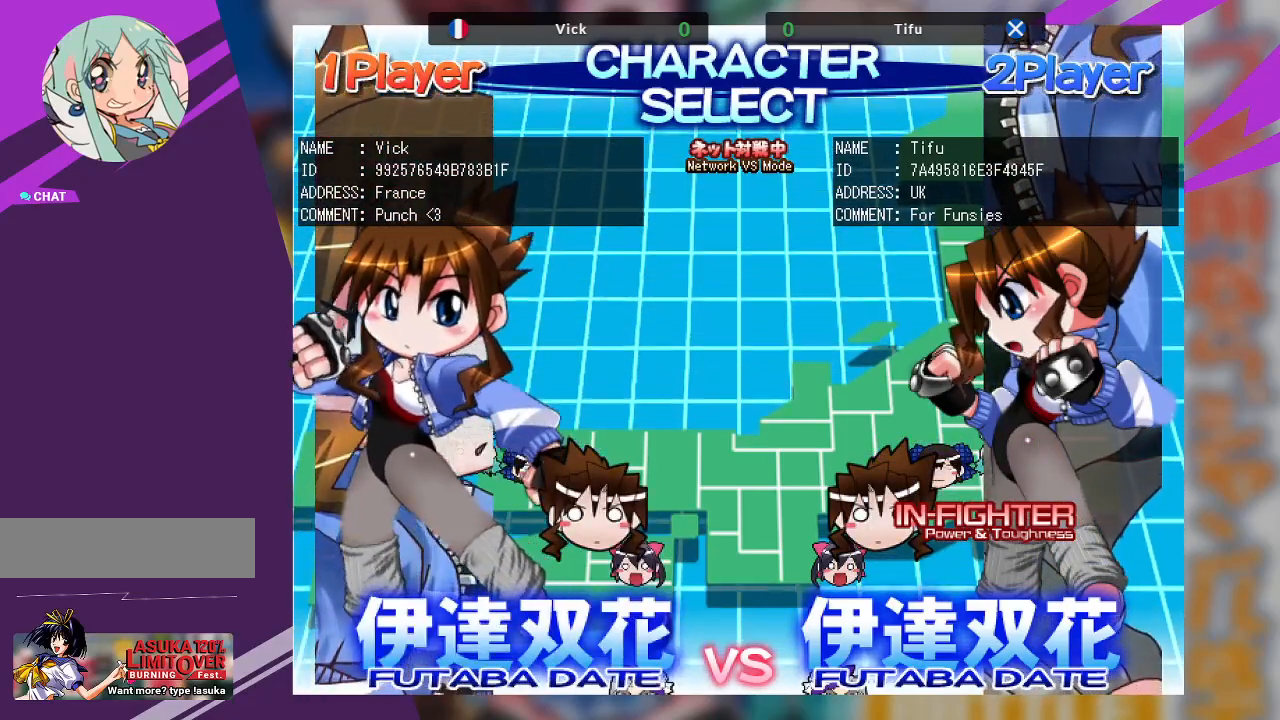
{"buttons": [], "left_stick": "center", "events": []}
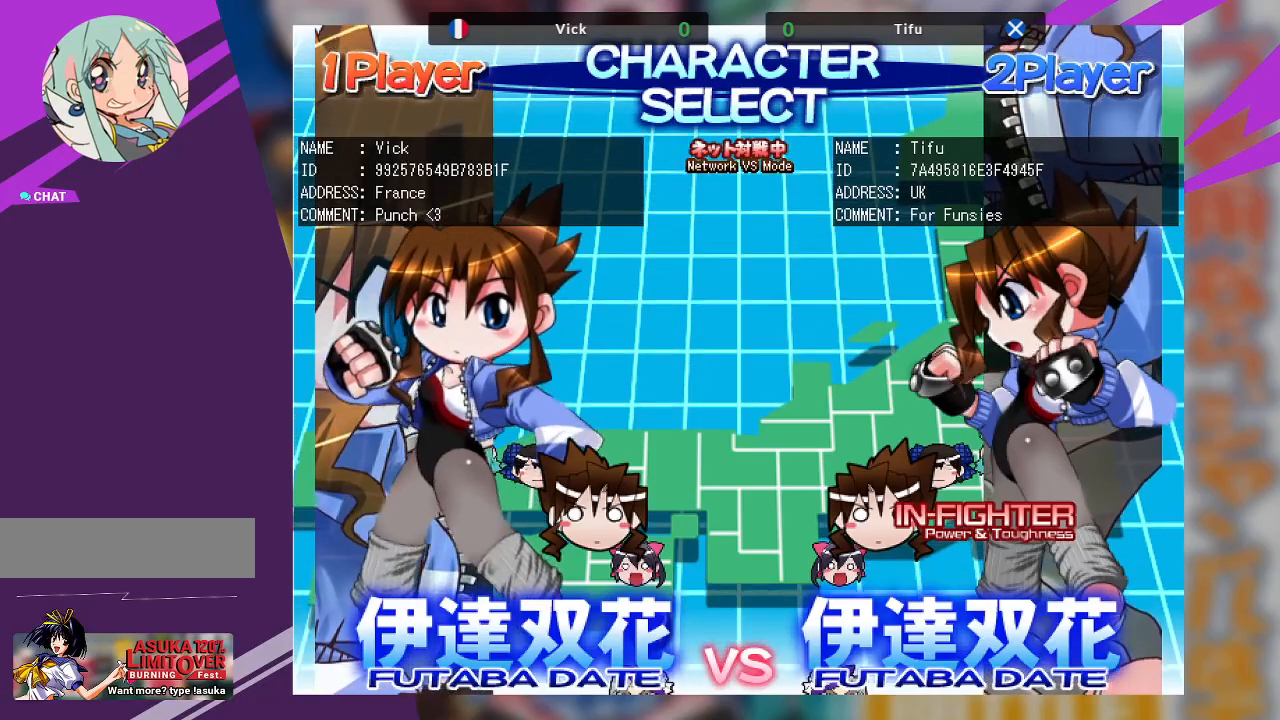
{"buttons": [], "left_stick": "center", "events": []}
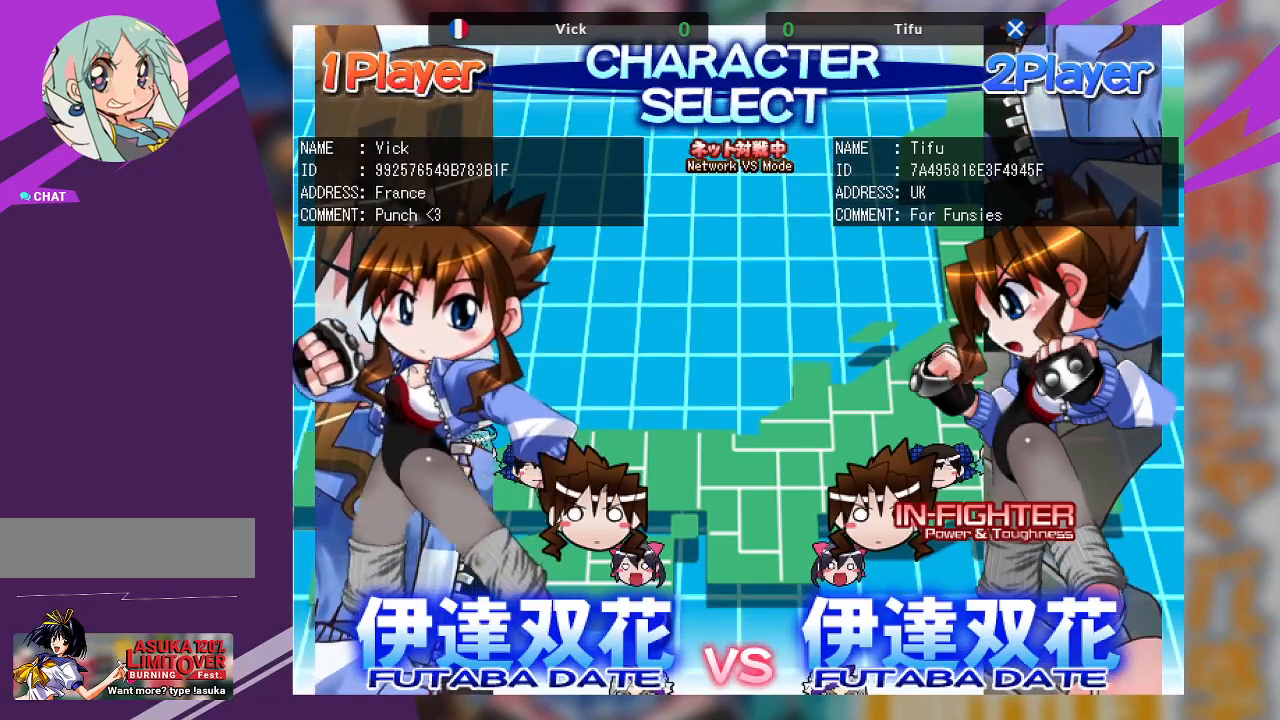
{"buttons": [], "left_stick": "left", "events": [[417, "left_stick", "left"]]}
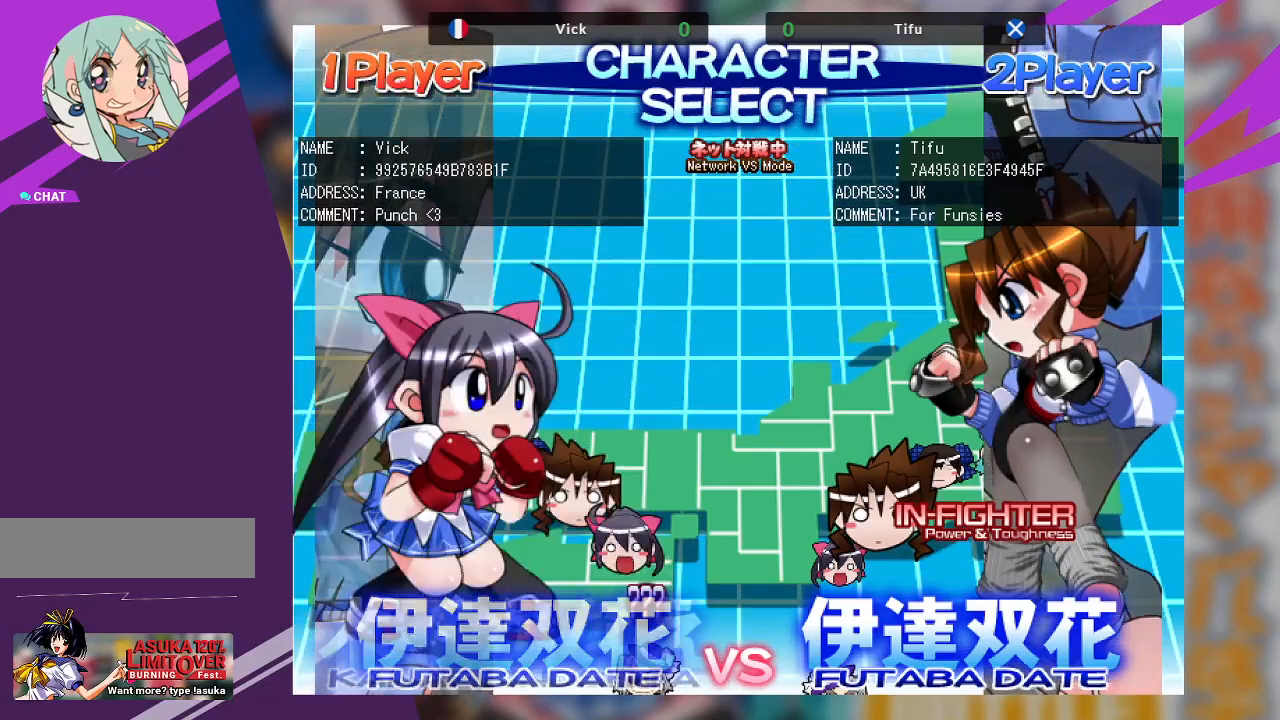
{"buttons": [], "left_stick": "center", "events": [[67, "left_stick", "center"]]}
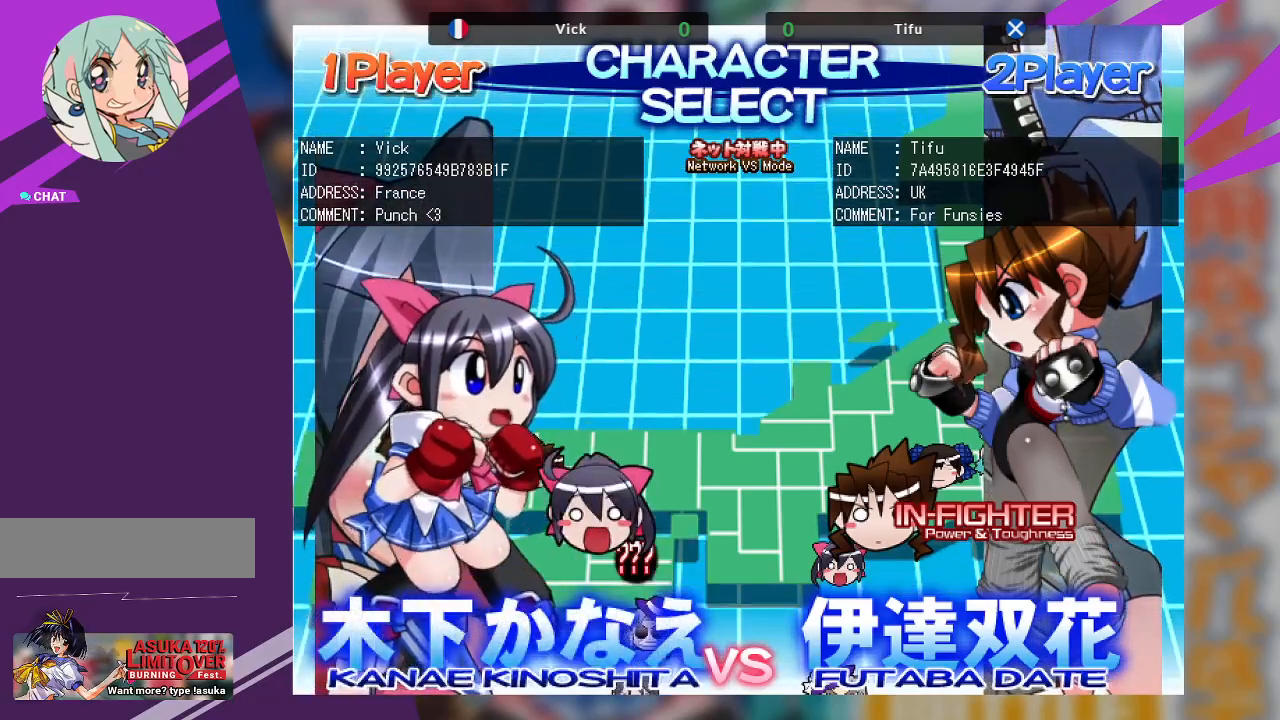
{"buttons": ["SQUARE"], "left_stick": "center", "events": [[417, "SQUARE", "down"]]}
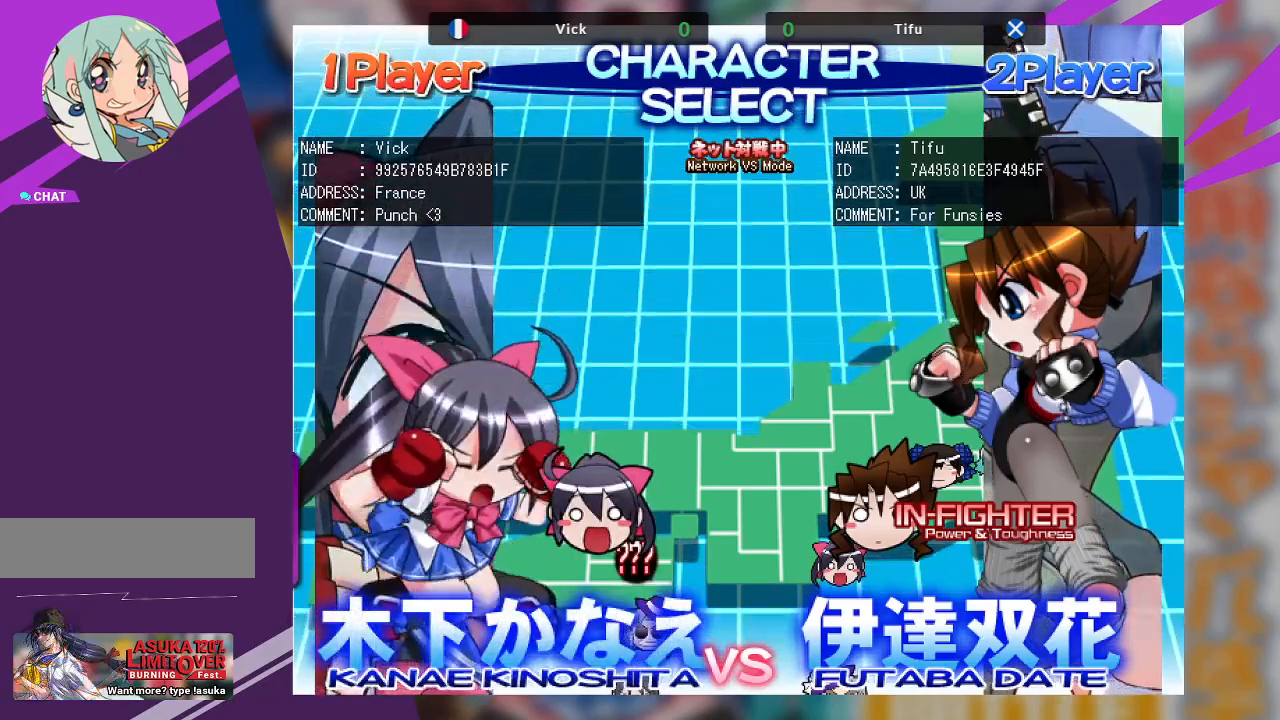
{"buttons": [], "left_stick": "center", "events": [[50, "SQUARE", "up"]]}
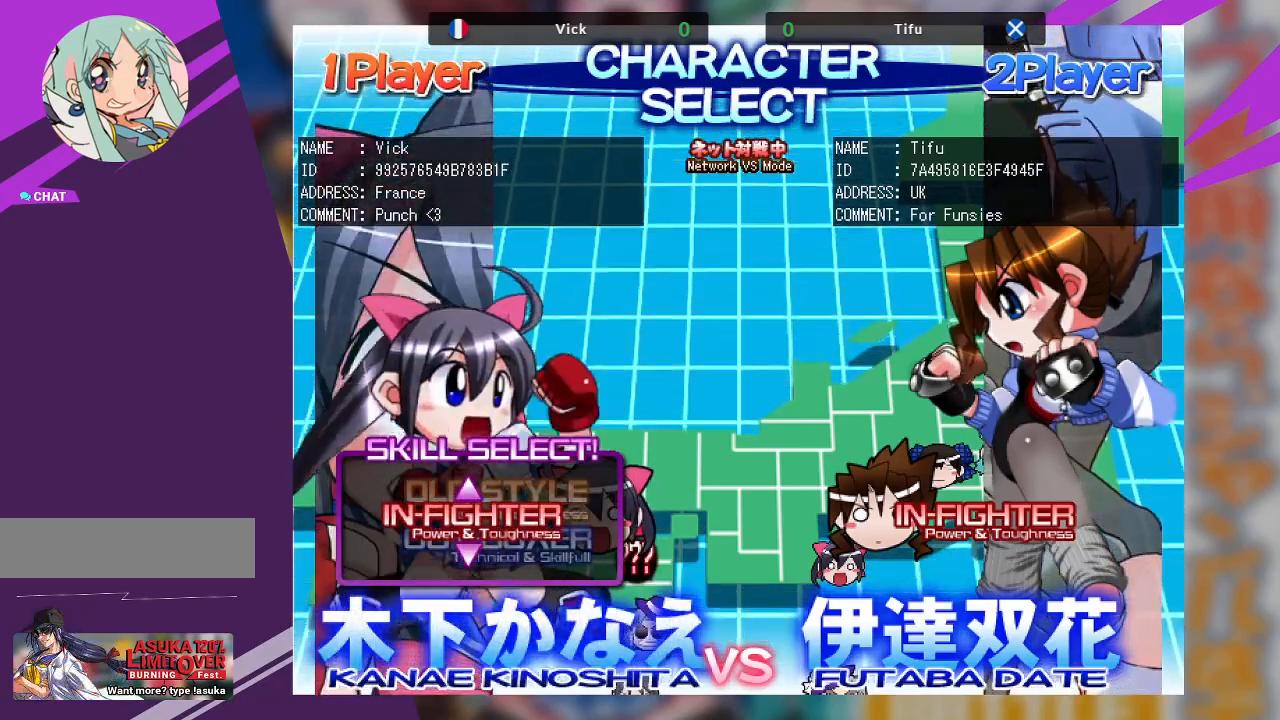
{"buttons": ["SQUARE"], "left_stick": "center", "events": [[450, "SQUARE", "down"]]}
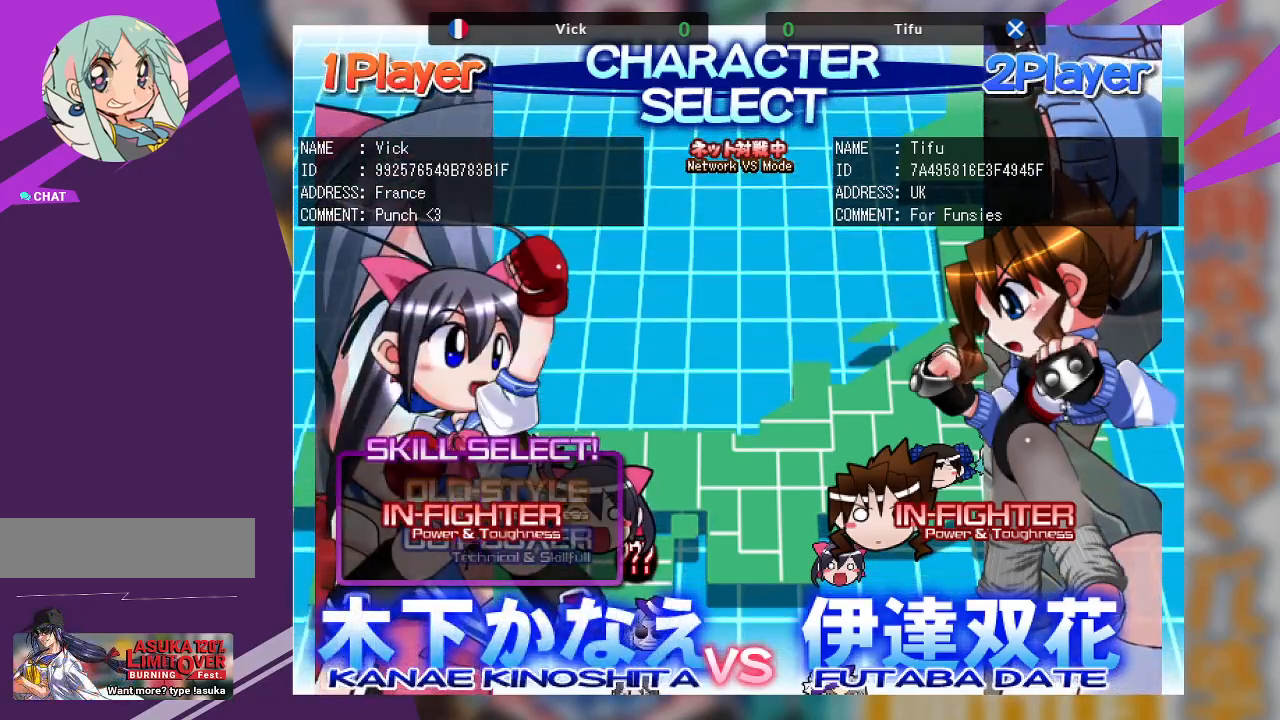
{"buttons": [], "left_stick": "center", "events": [[67, "SQUARE", "up"]]}
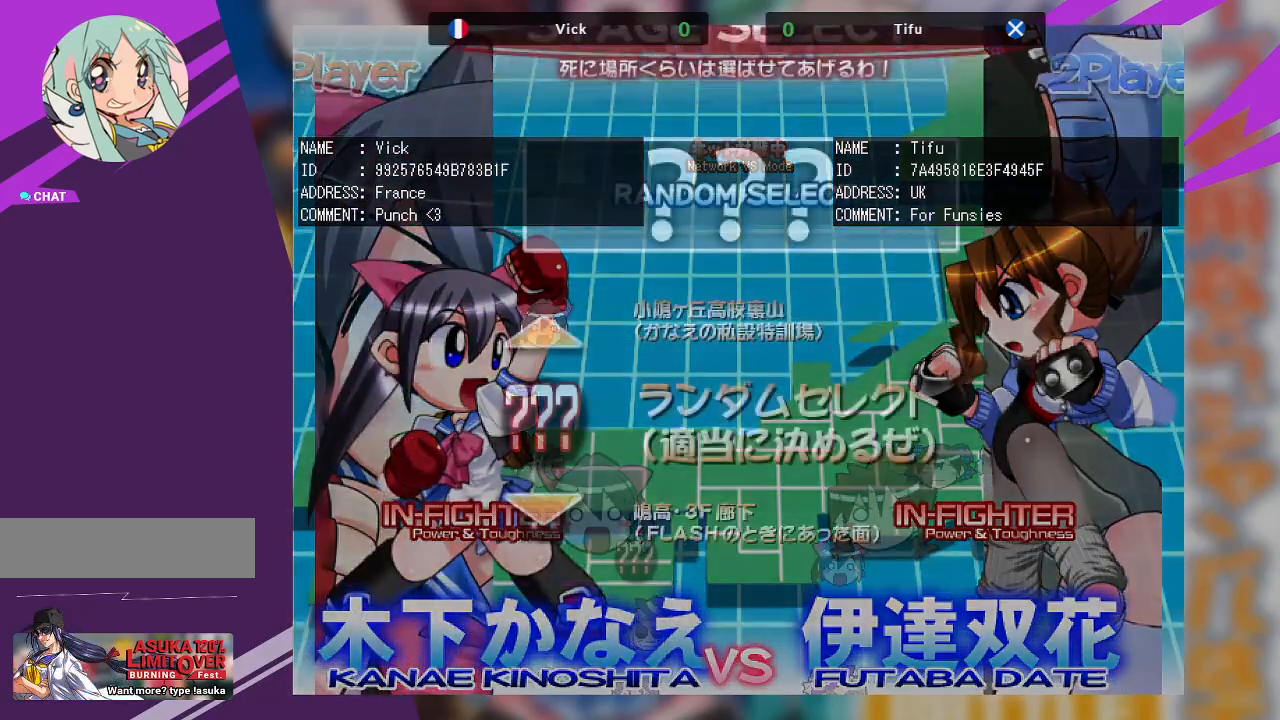
{"buttons": [], "left_stick": "center", "events": []}
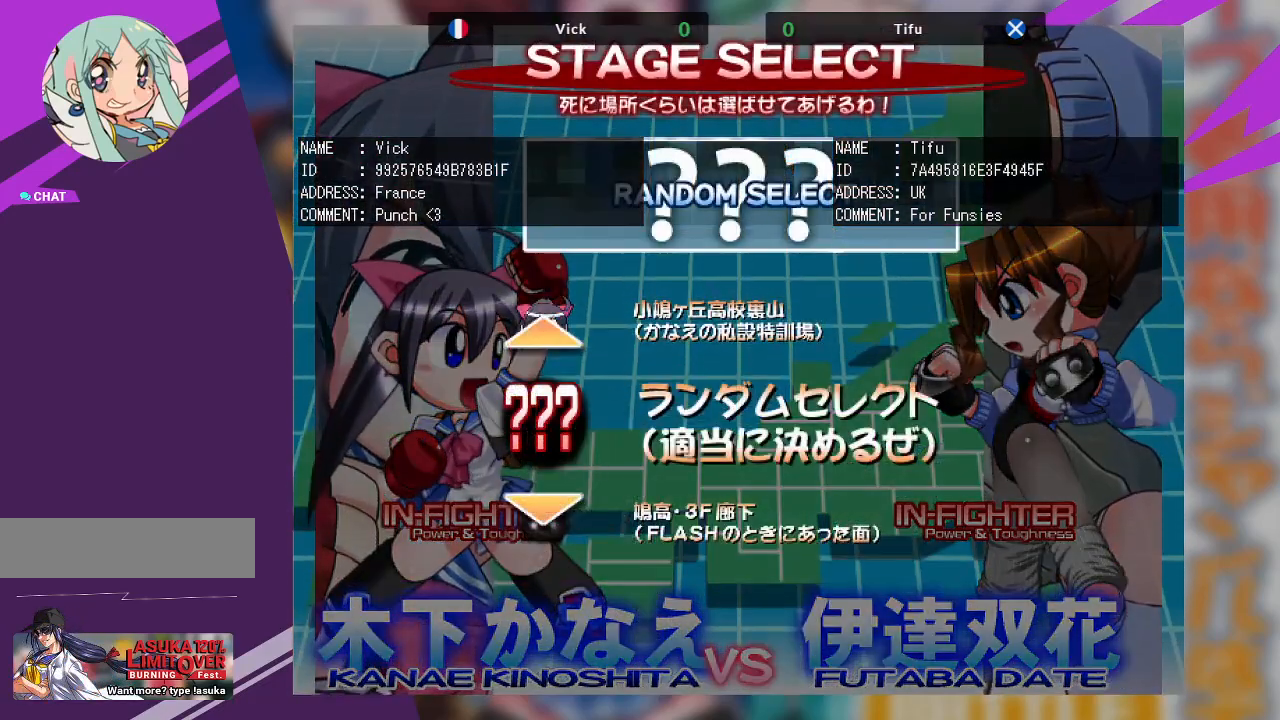
{"buttons": [], "left_stick": "center", "events": []}
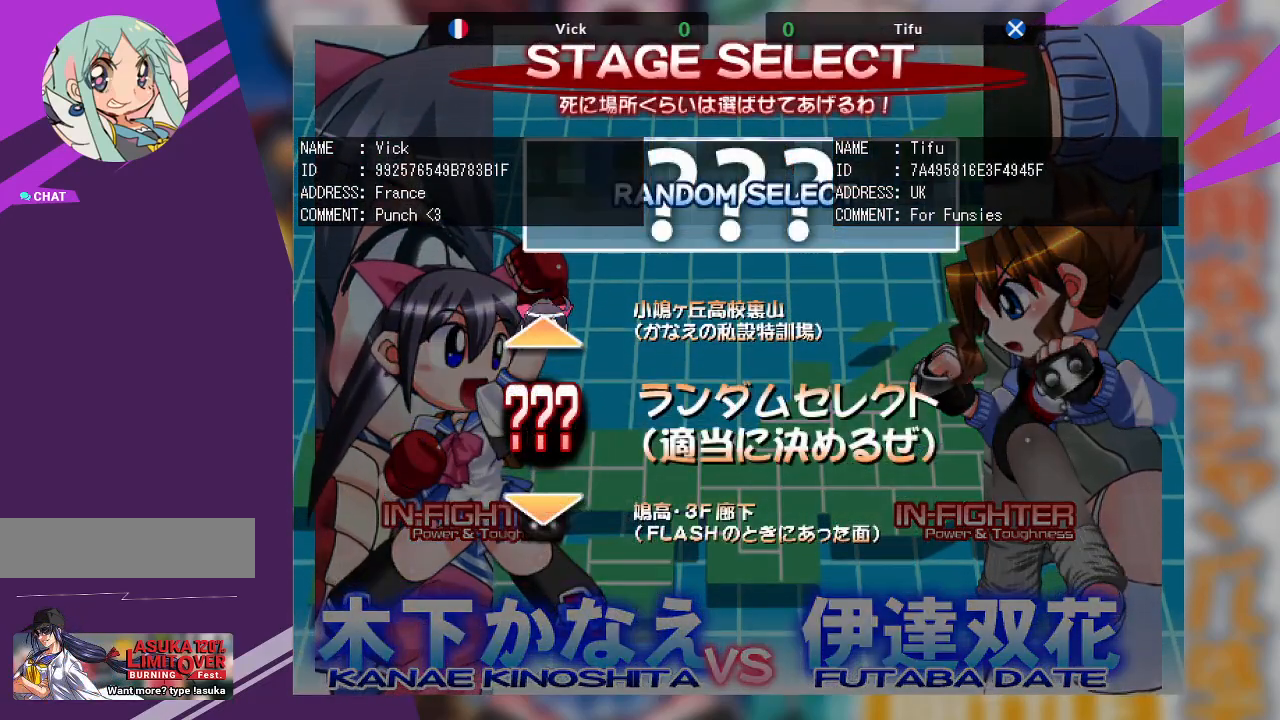
{"buttons": [], "left_stick": "center", "events": [[217, "SQUARE", "down"], [367, "SQUARE", "up"]]}
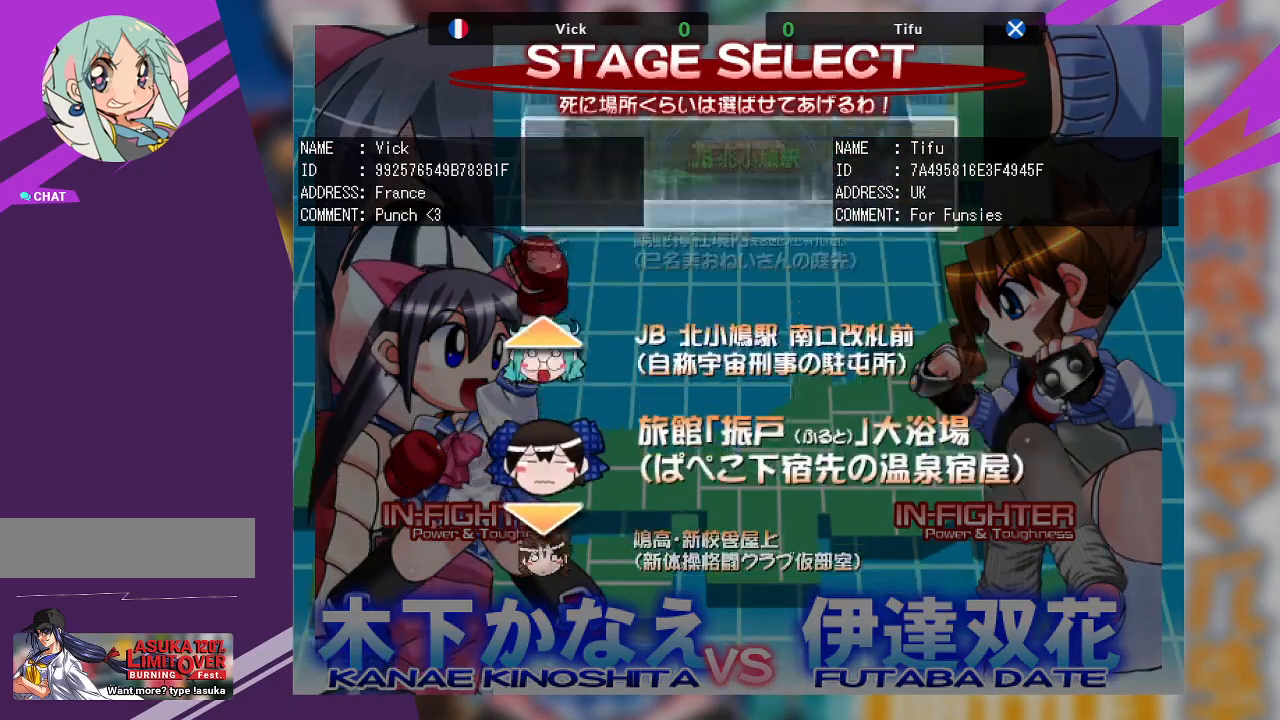
{"buttons": [], "left_stick": "center", "events": []}
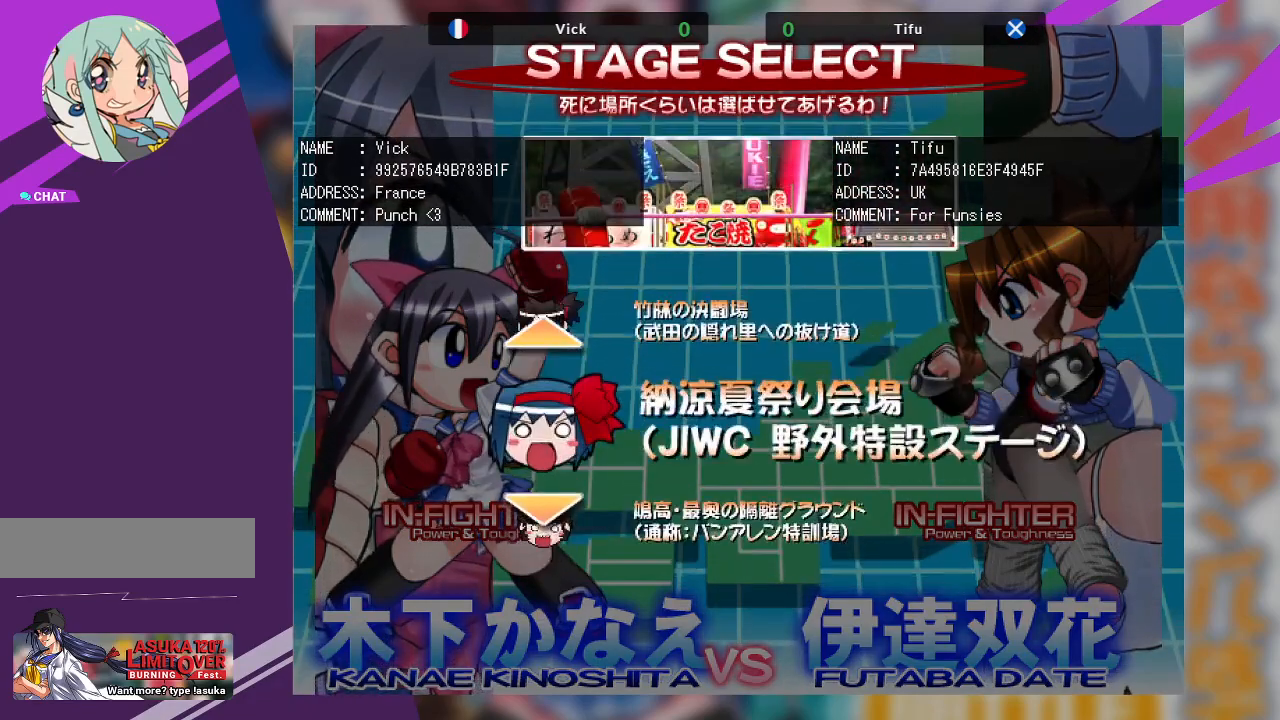
{"buttons": [], "left_stick": "center", "events": []}
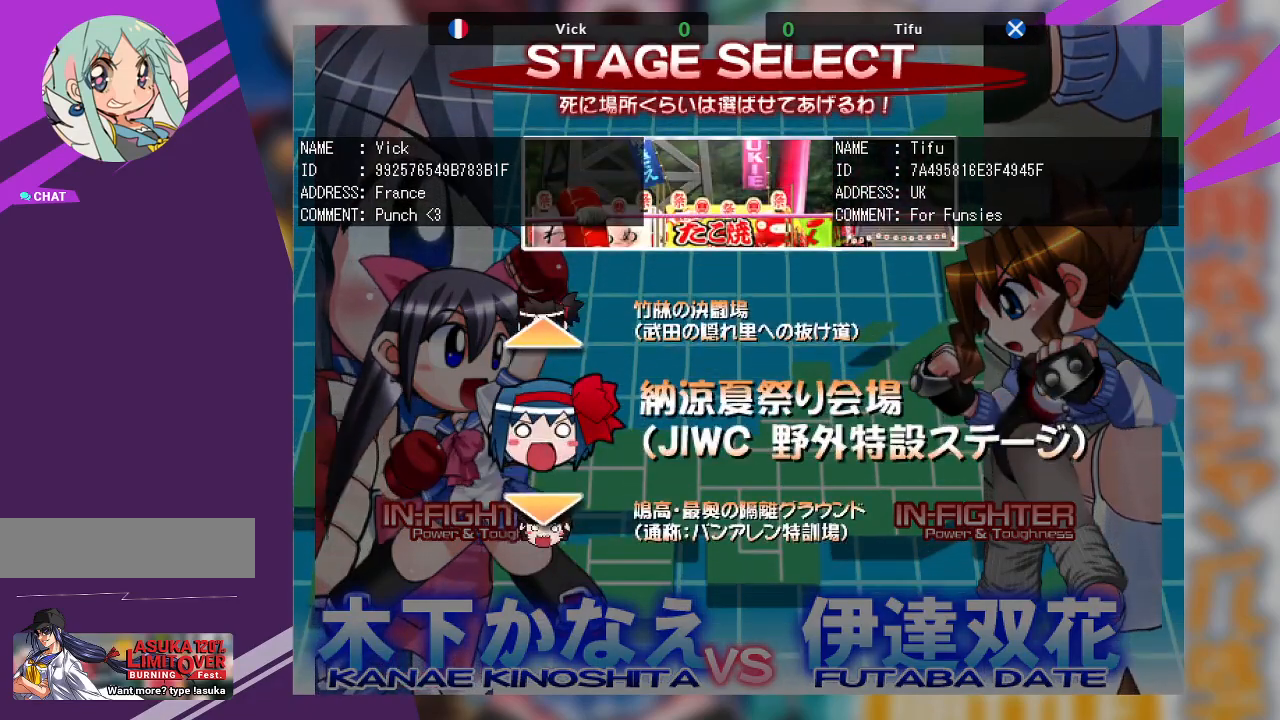
{"buttons": [], "left_stick": "center", "events": []}
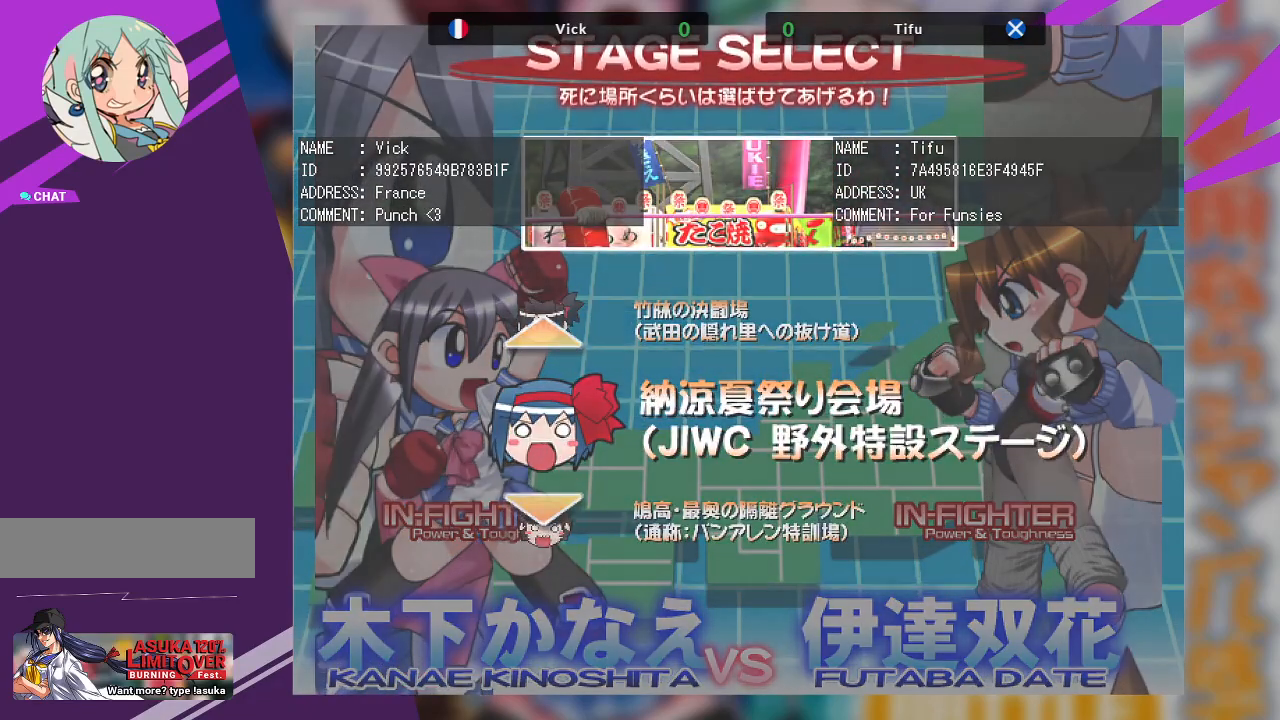
{"buttons": [], "left_stick": "center", "events": []}
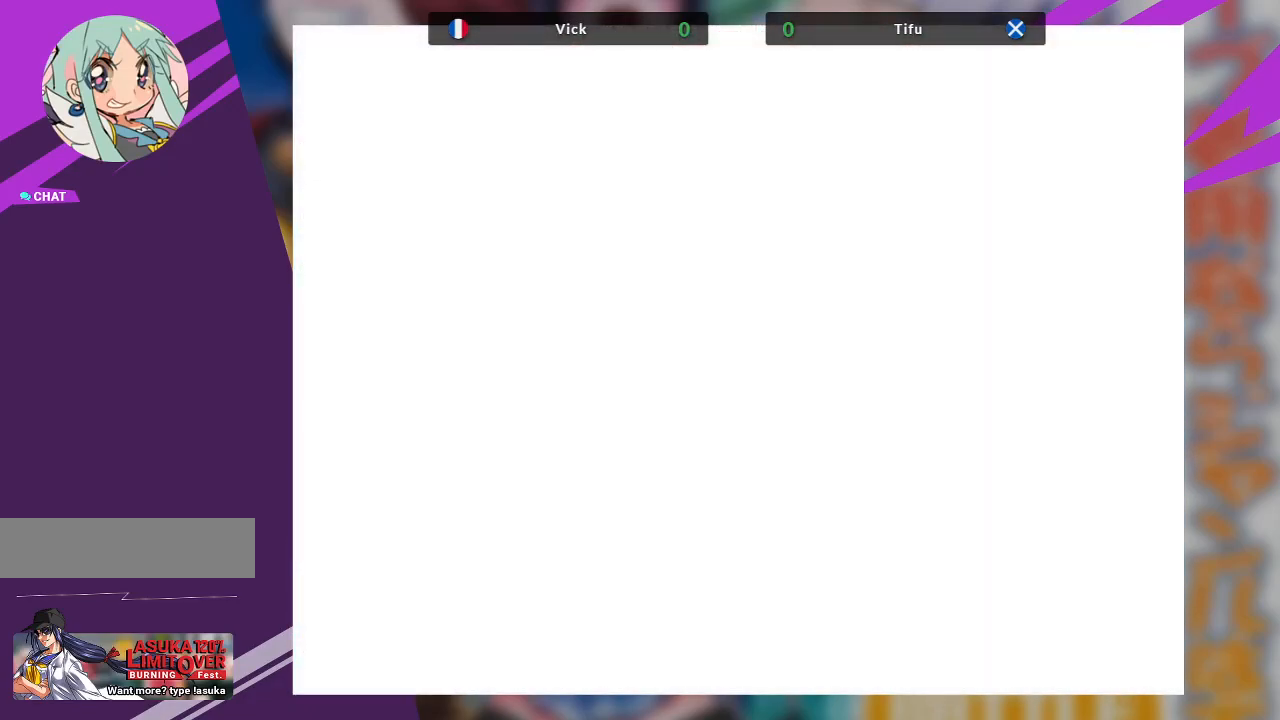
{"buttons": [], "left_stick": "center", "events": []}
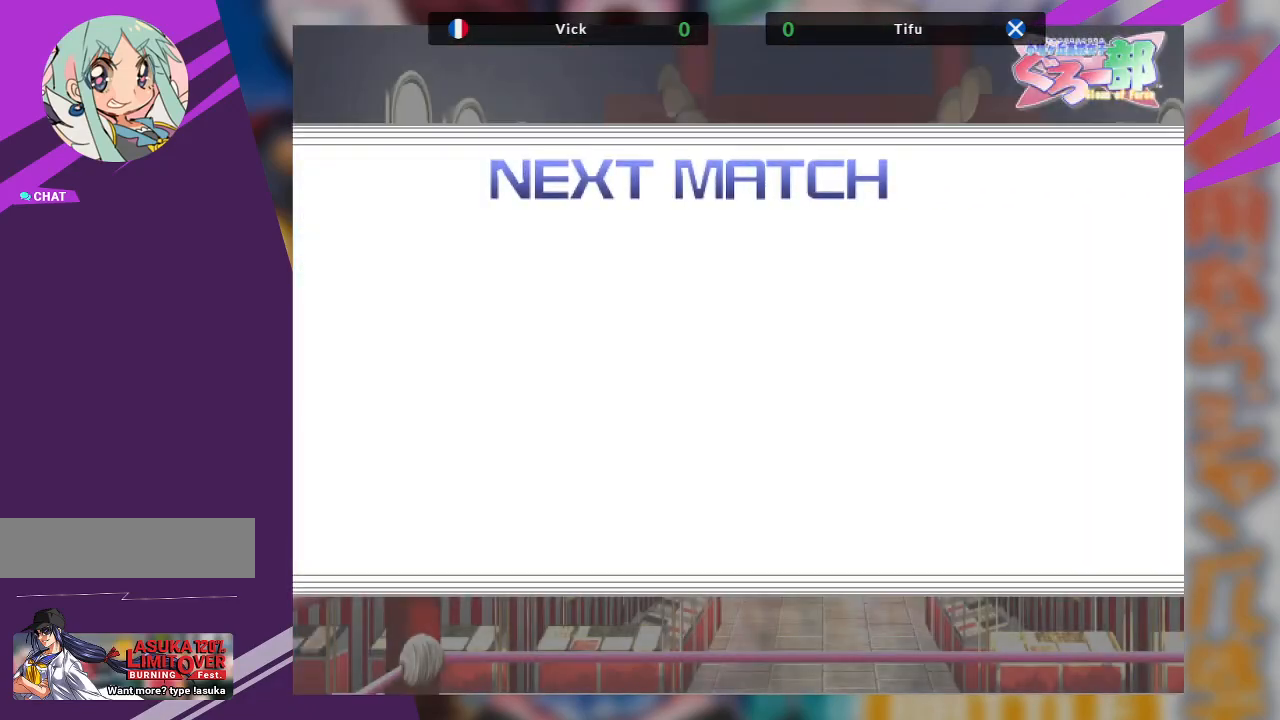
{"buttons": ["SQUARE"], "left_stick": "center", "events": [[383, "SQUARE", "down"]]}
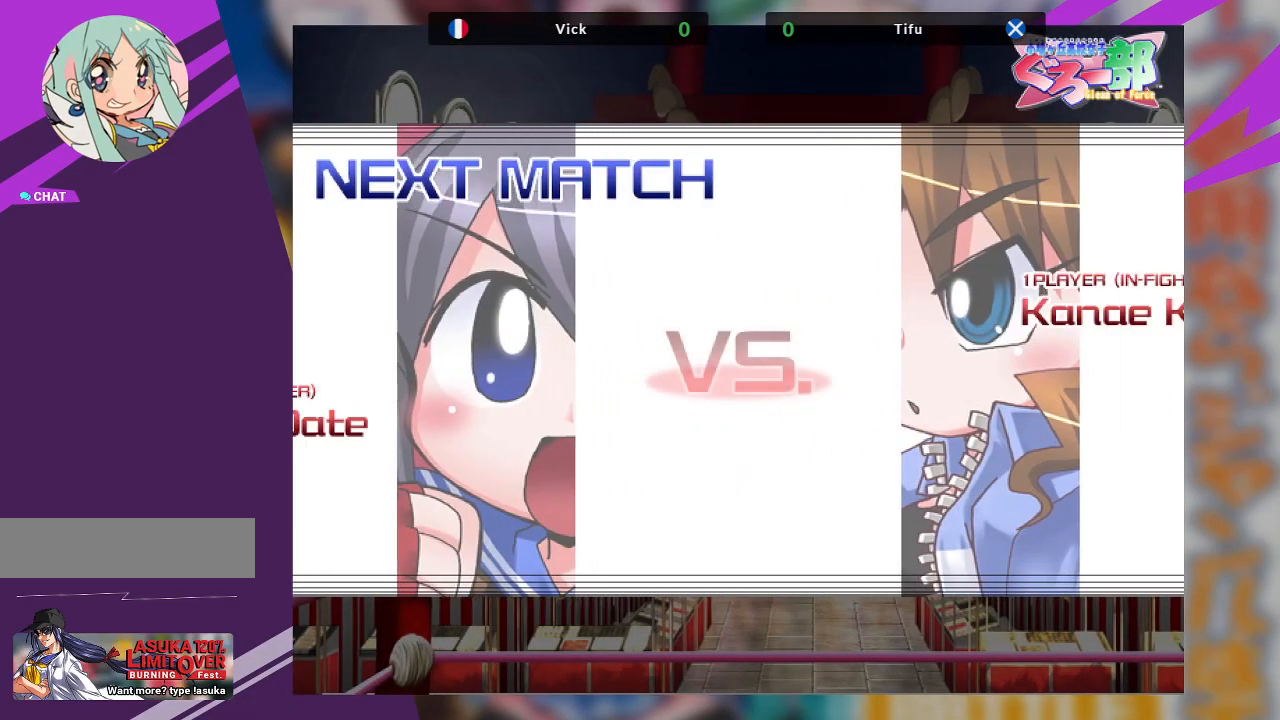
{"buttons": [], "left_stick": "center", "events": [[83, "SQUARE", "up"]]}